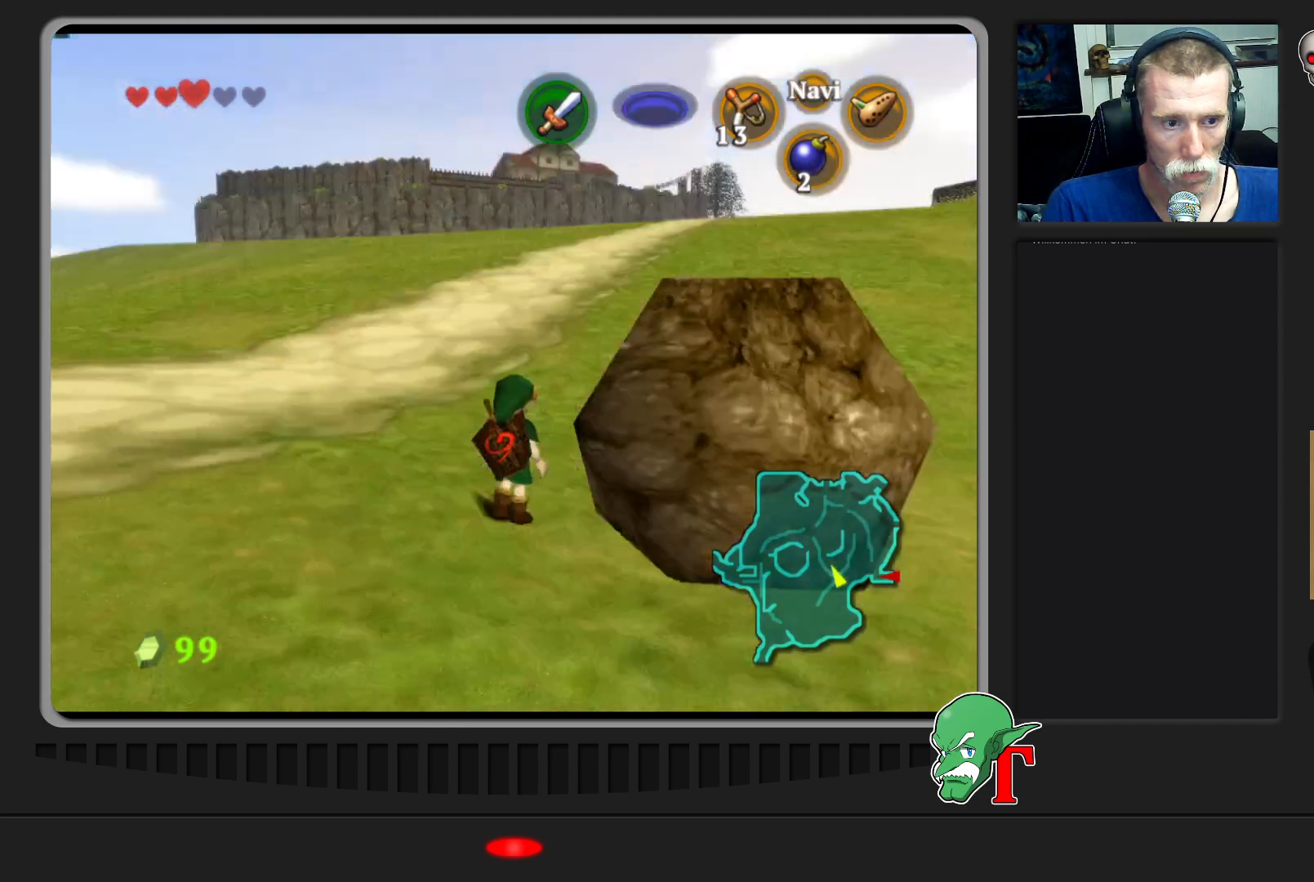
Gameplay with a controller (Nintendo layout); each line is a JSON object with the inputs held at the frame after it. "events" lists button and stick changes between this image and that frame as [ms after this image, input, new state], when the widget could be followed in between. Not read: L3 R3.
{"buttons": [], "left_stick": "up-right", "events": [[400, "left_stick", "up-right"]]}
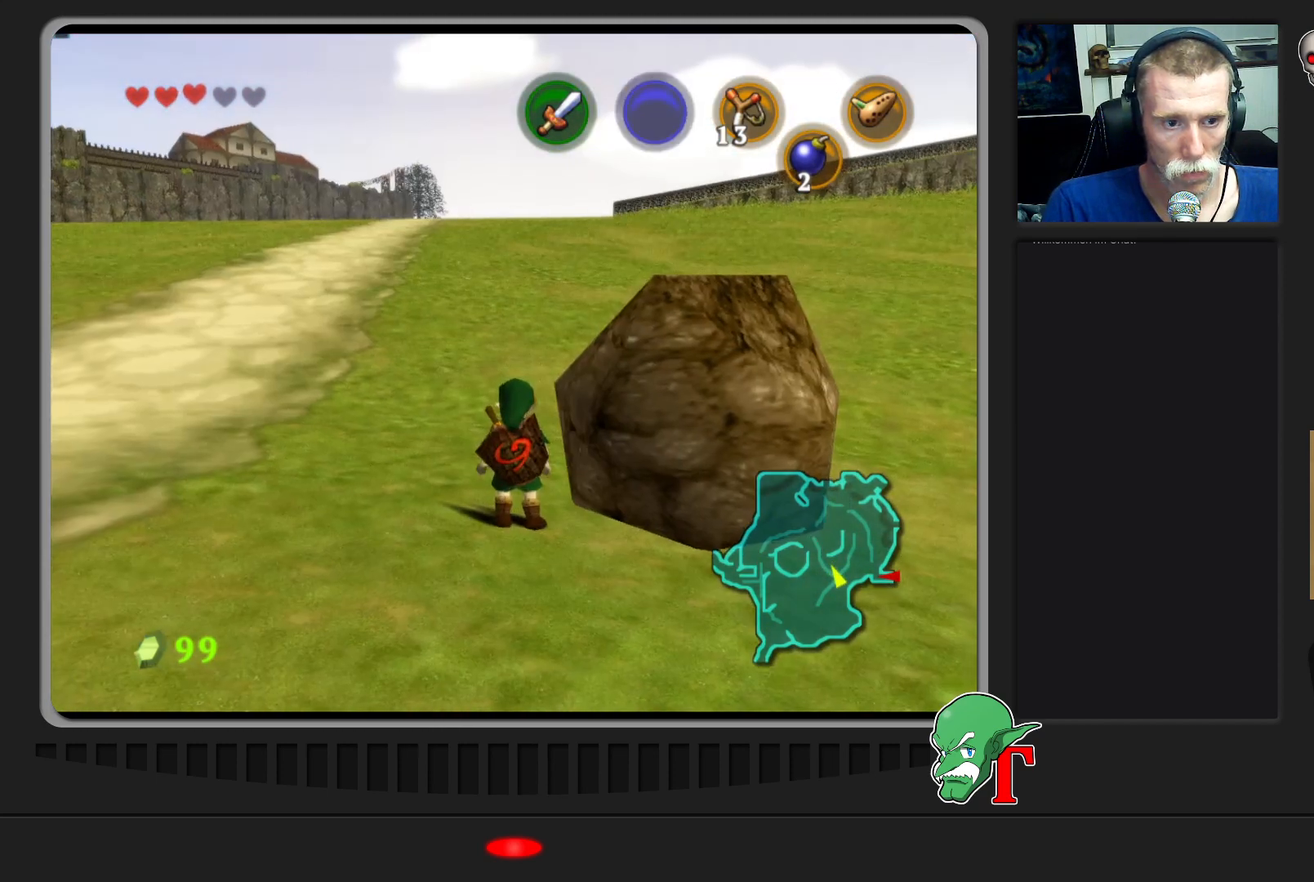
{"buttons": [], "left_stick": "center", "events": [[67, "left_stick", "center"]]}
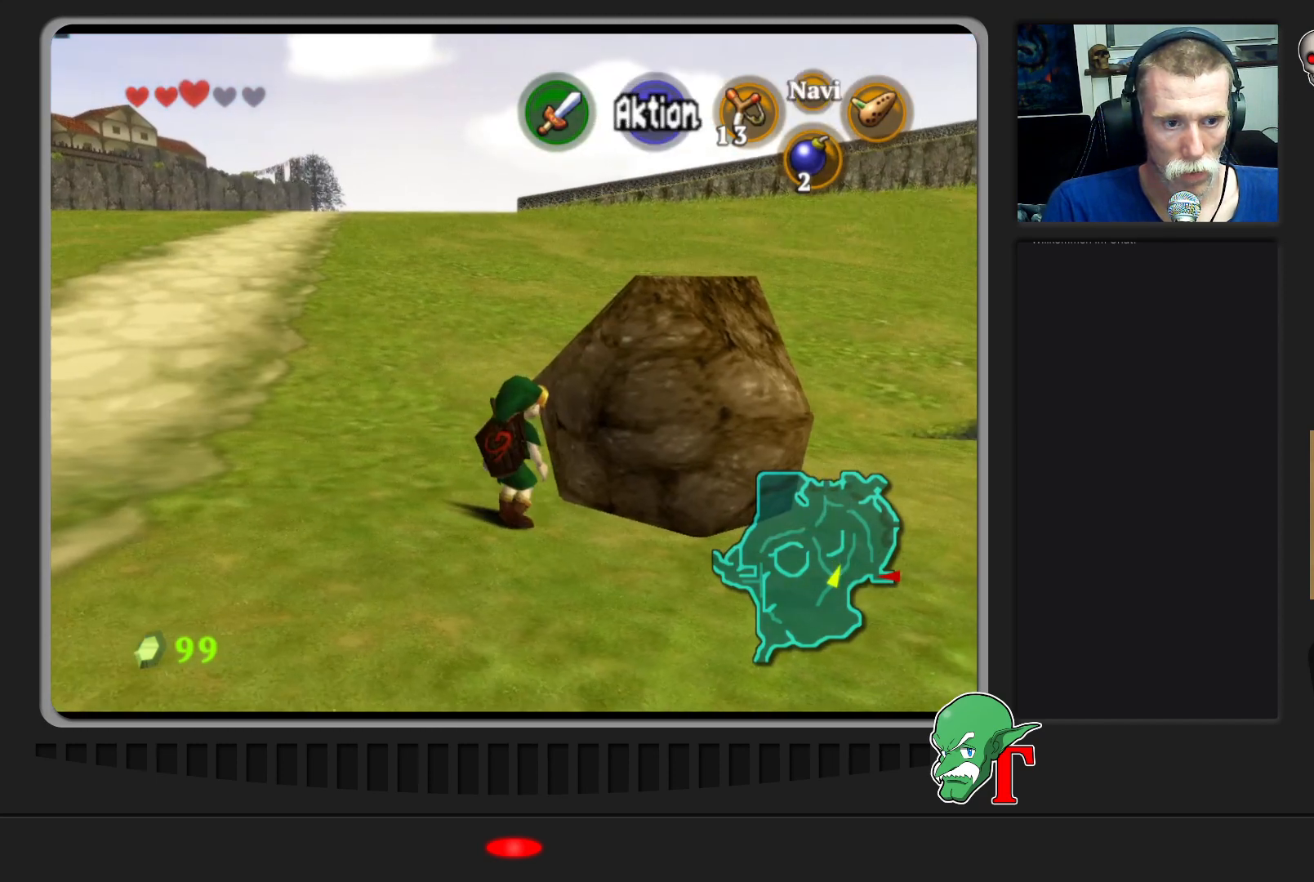
{"buttons": [], "left_stick": "center", "events": [[100, "C_DOWN", "down"], [233, "C_DOWN", "up"]]}
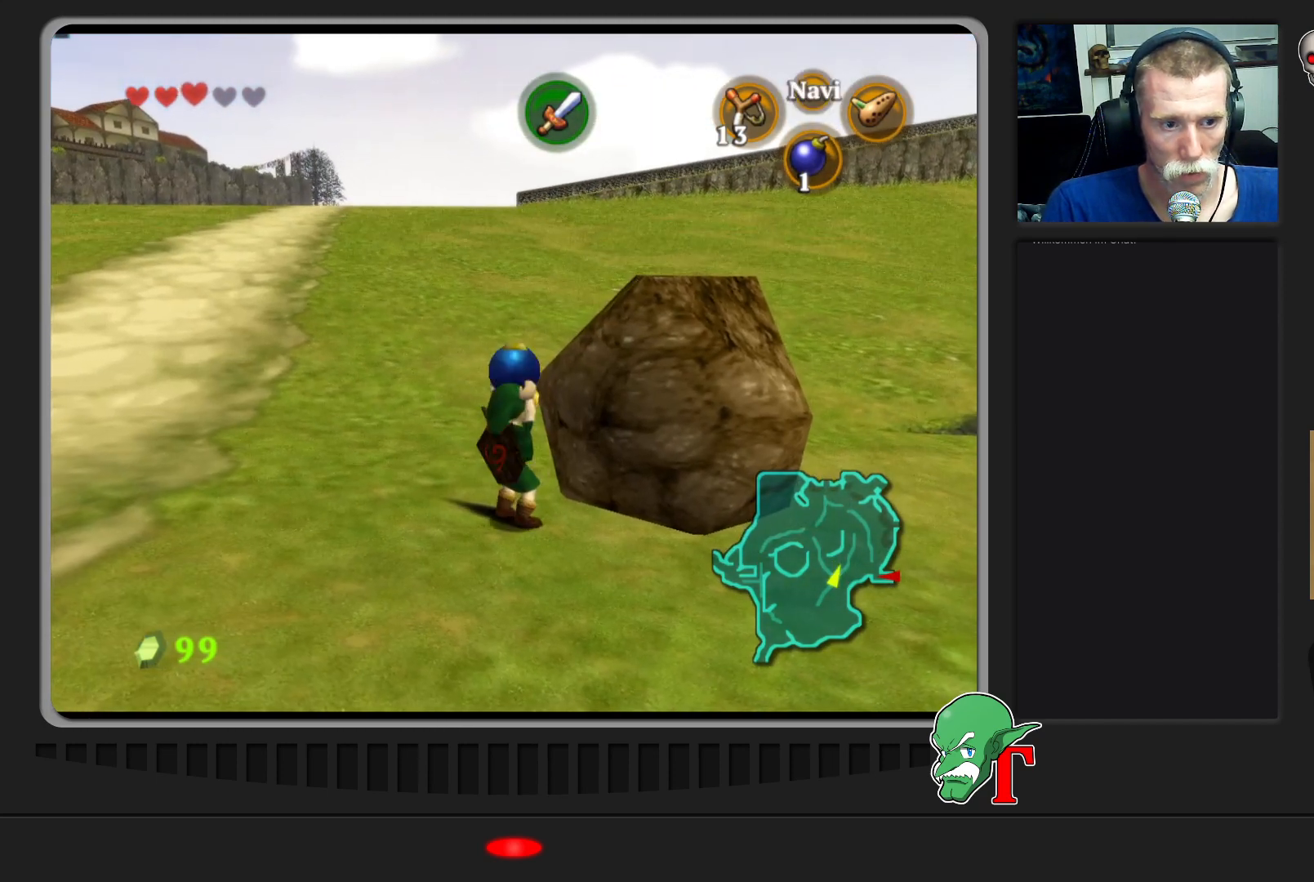
{"buttons": [], "left_stick": "center", "events": [[233, "A", "down"], [500, "A", "up"]]}
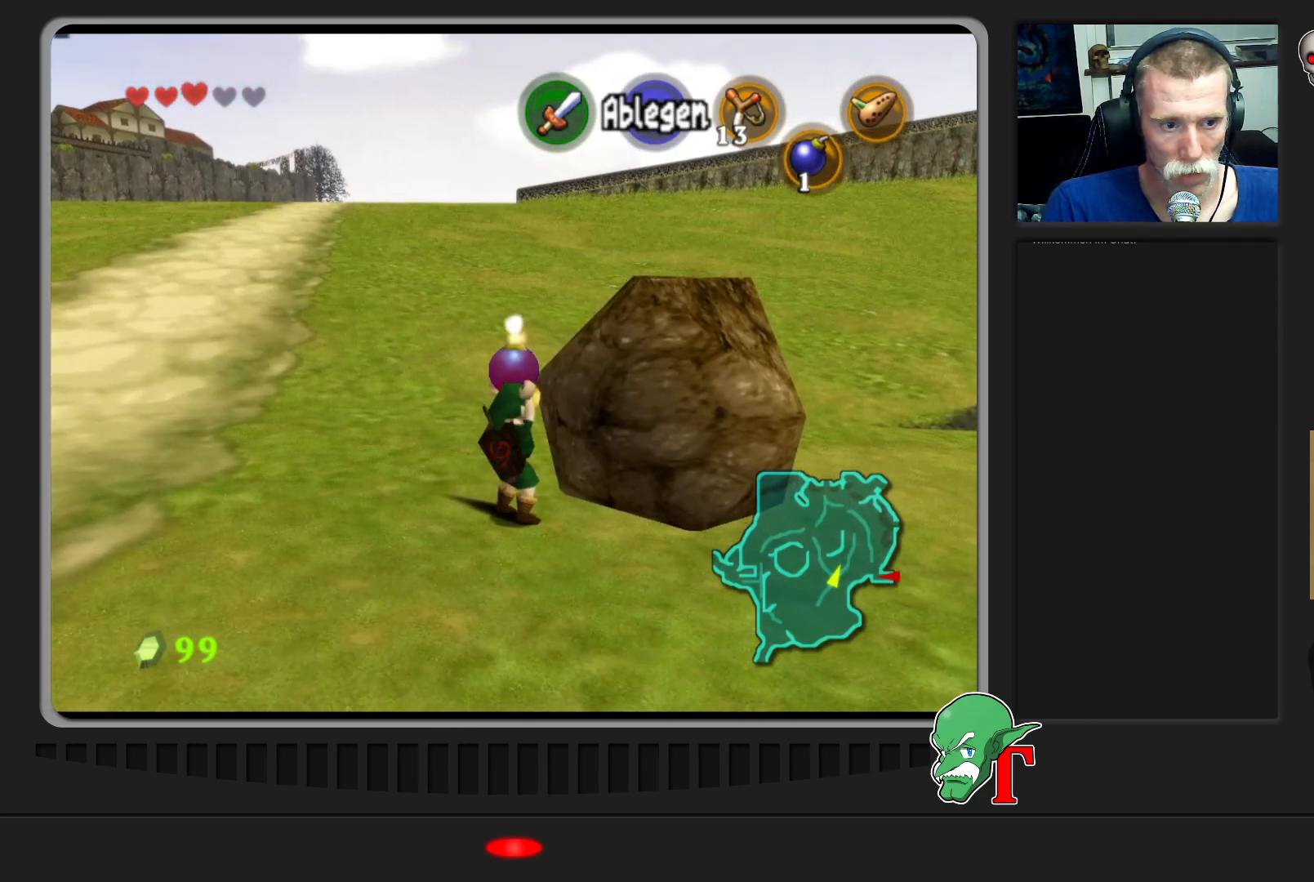
{"buttons": [], "left_stick": "down-left", "events": [[367, "left_stick", "down"], [433, "left_stick", "down-left"]]}
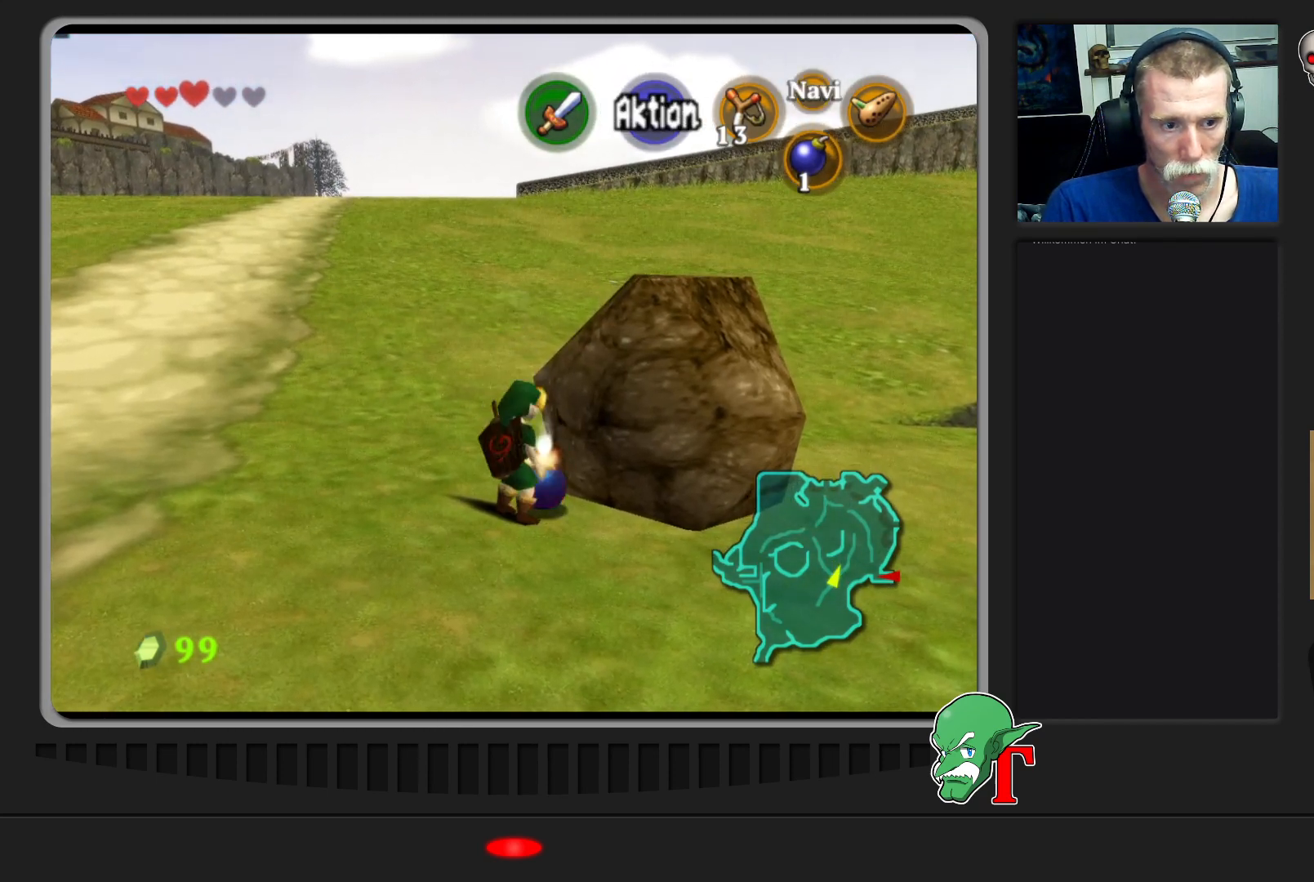
{"buttons": [], "left_stick": "down-left", "events": []}
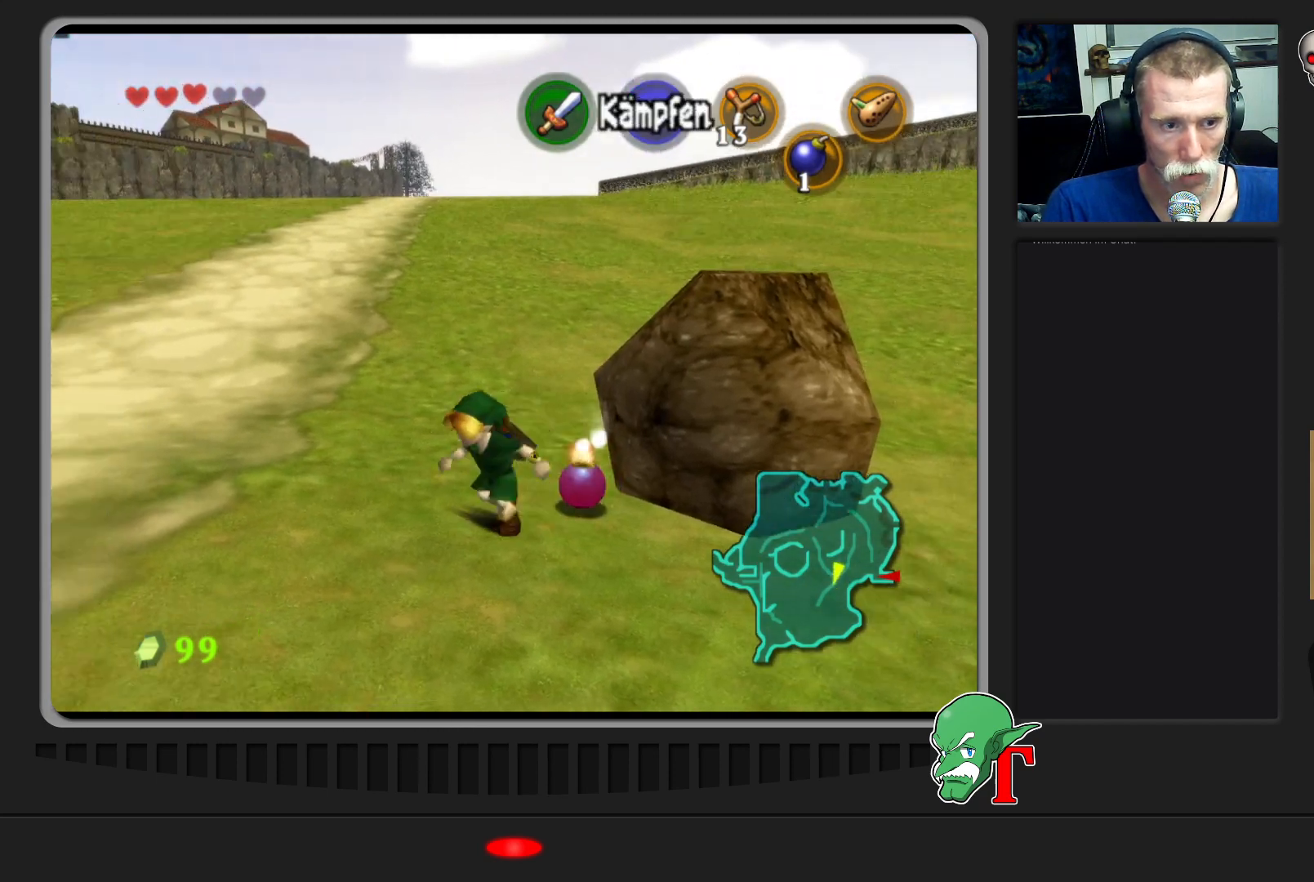
{"buttons": [], "left_stick": "down", "events": [[433, "left_stick", "down"]]}
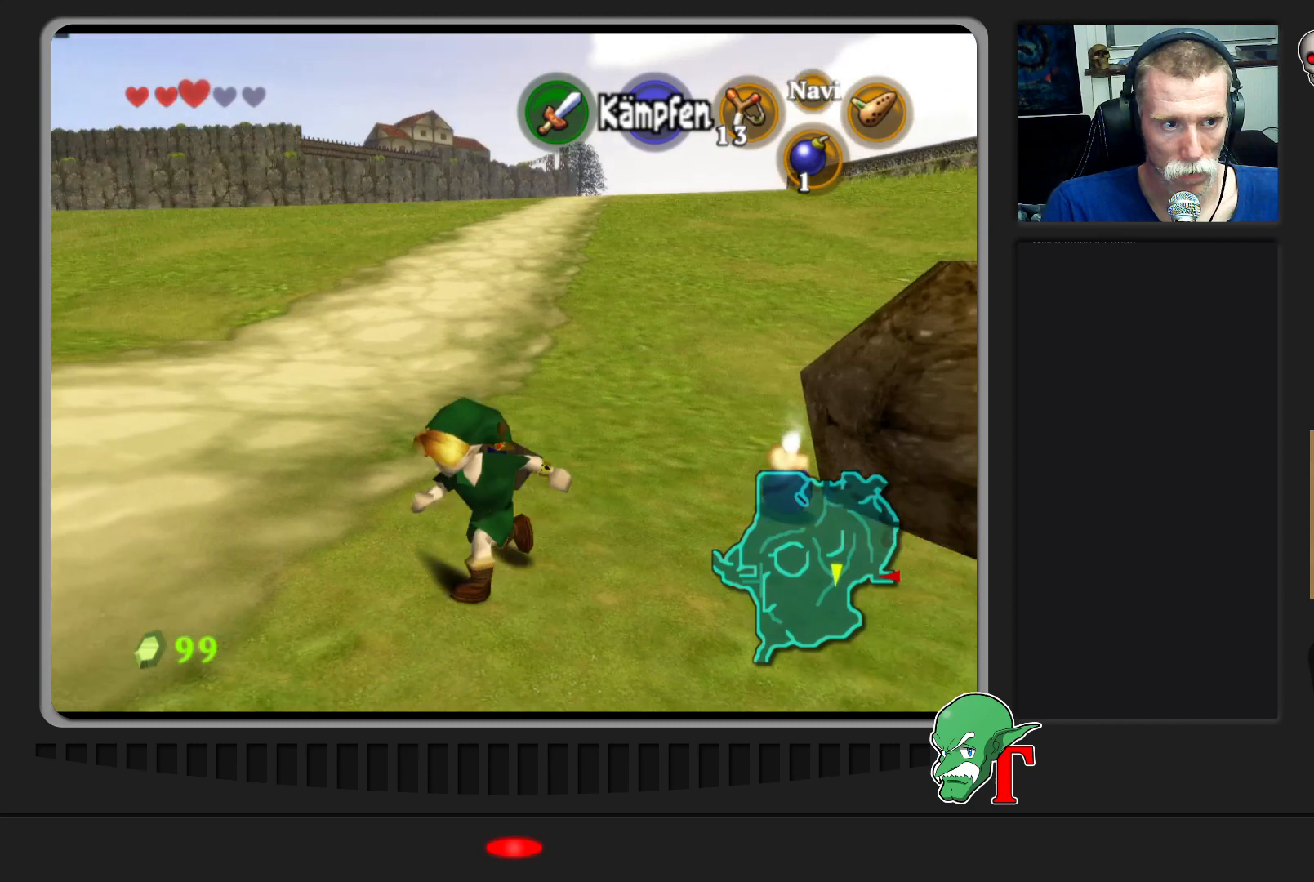
{"buttons": [], "left_stick": "down", "events": []}
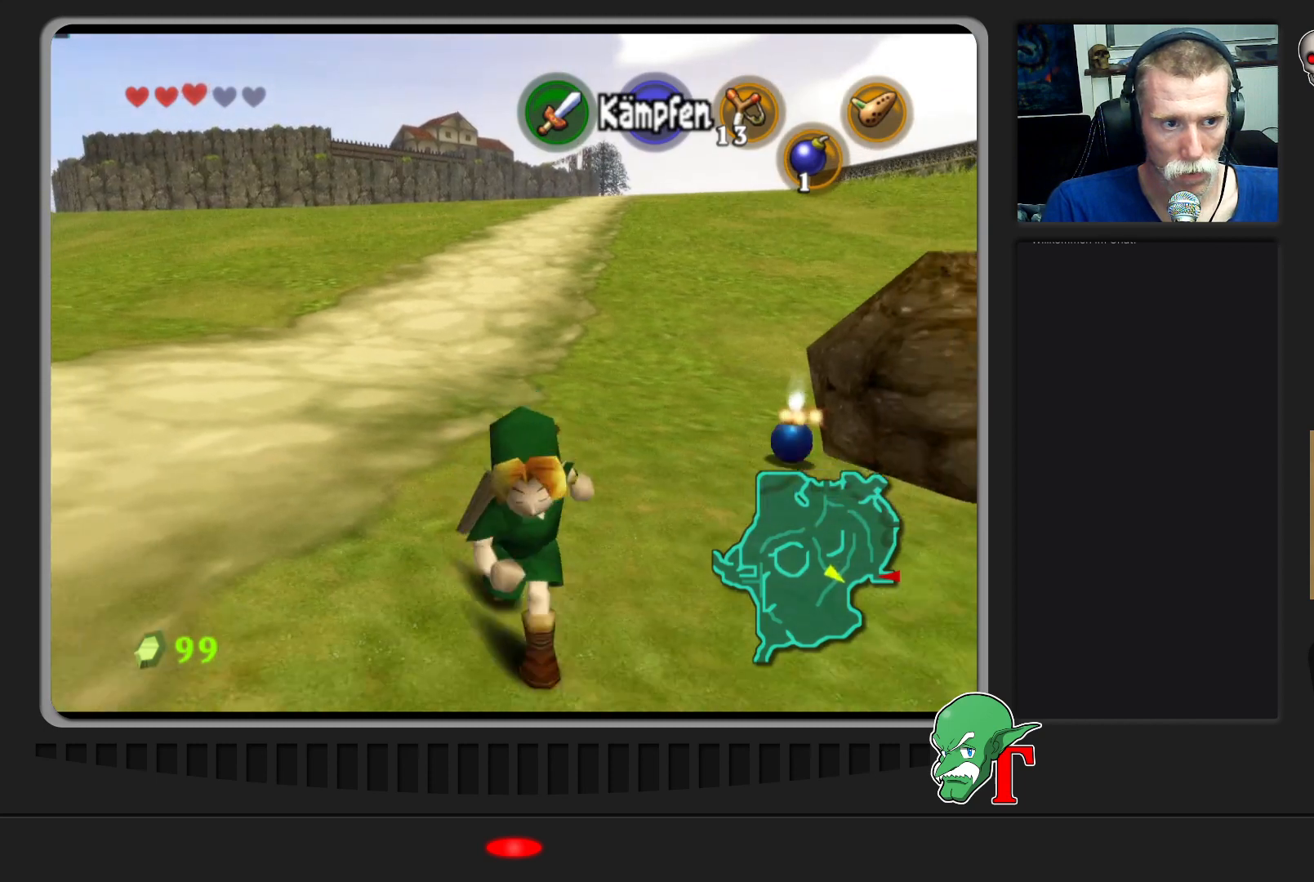
{"buttons": [], "left_stick": "down", "events": []}
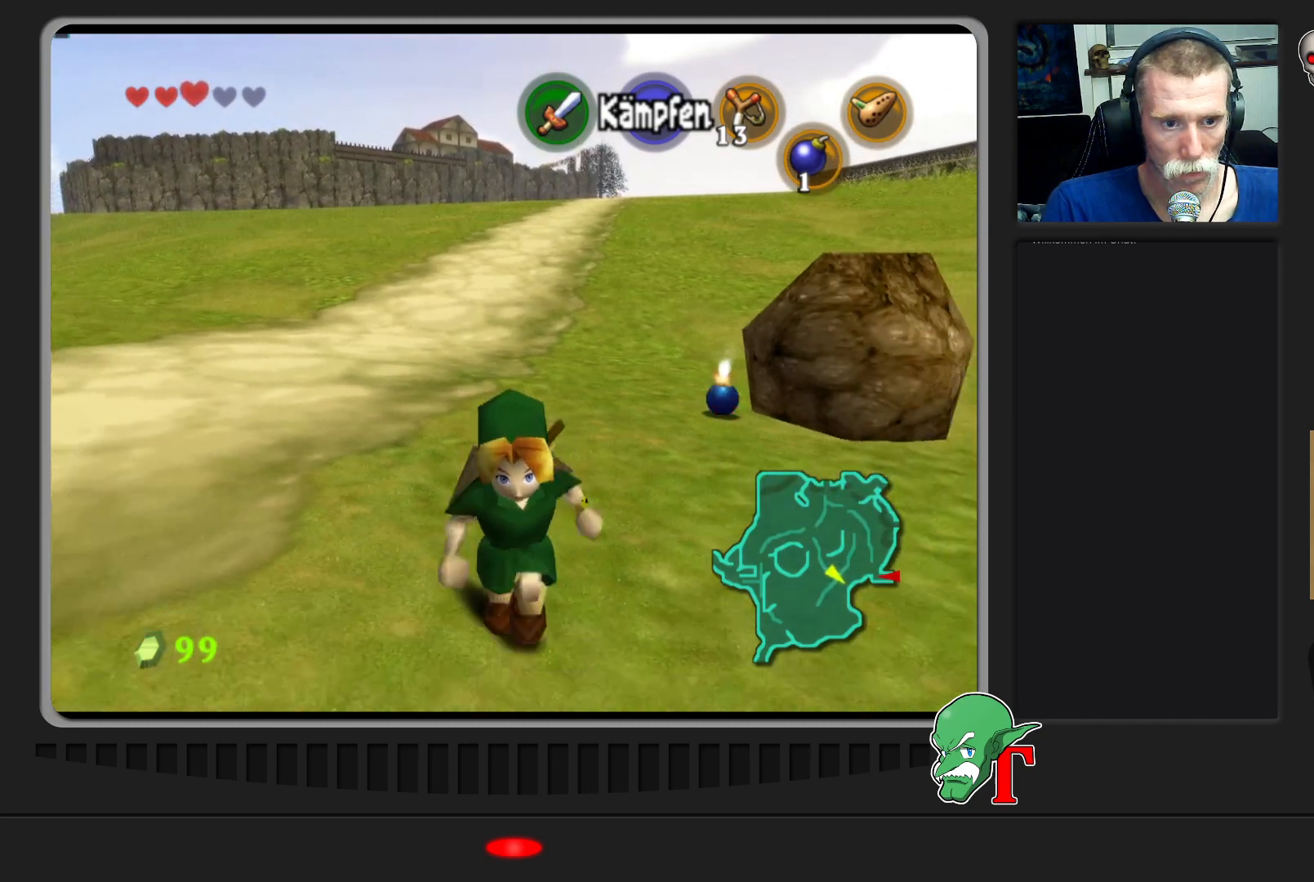
{"buttons": [], "left_stick": "center", "events": [[267, "left_stick", "center"]]}
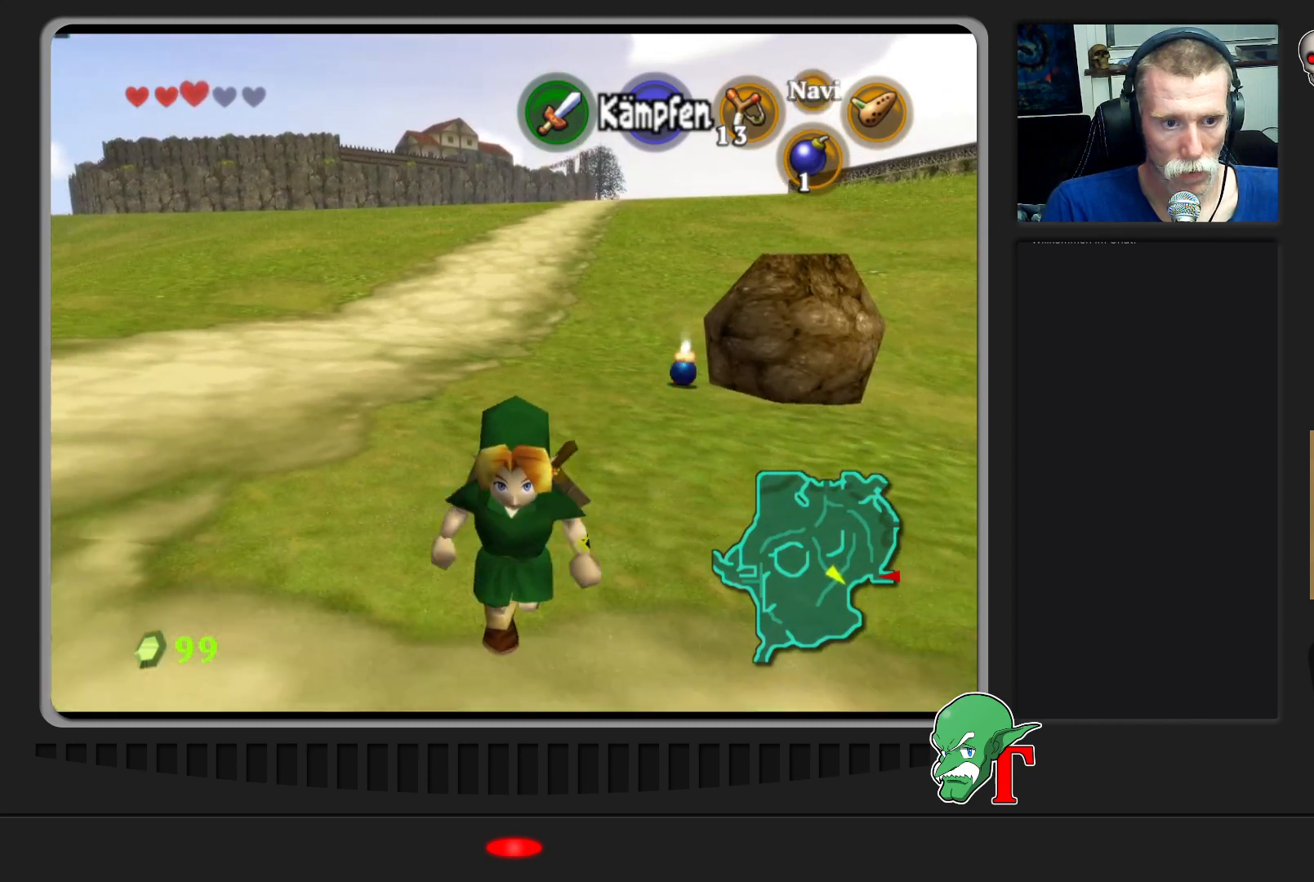
{"buttons": [], "left_stick": "center", "events": []}
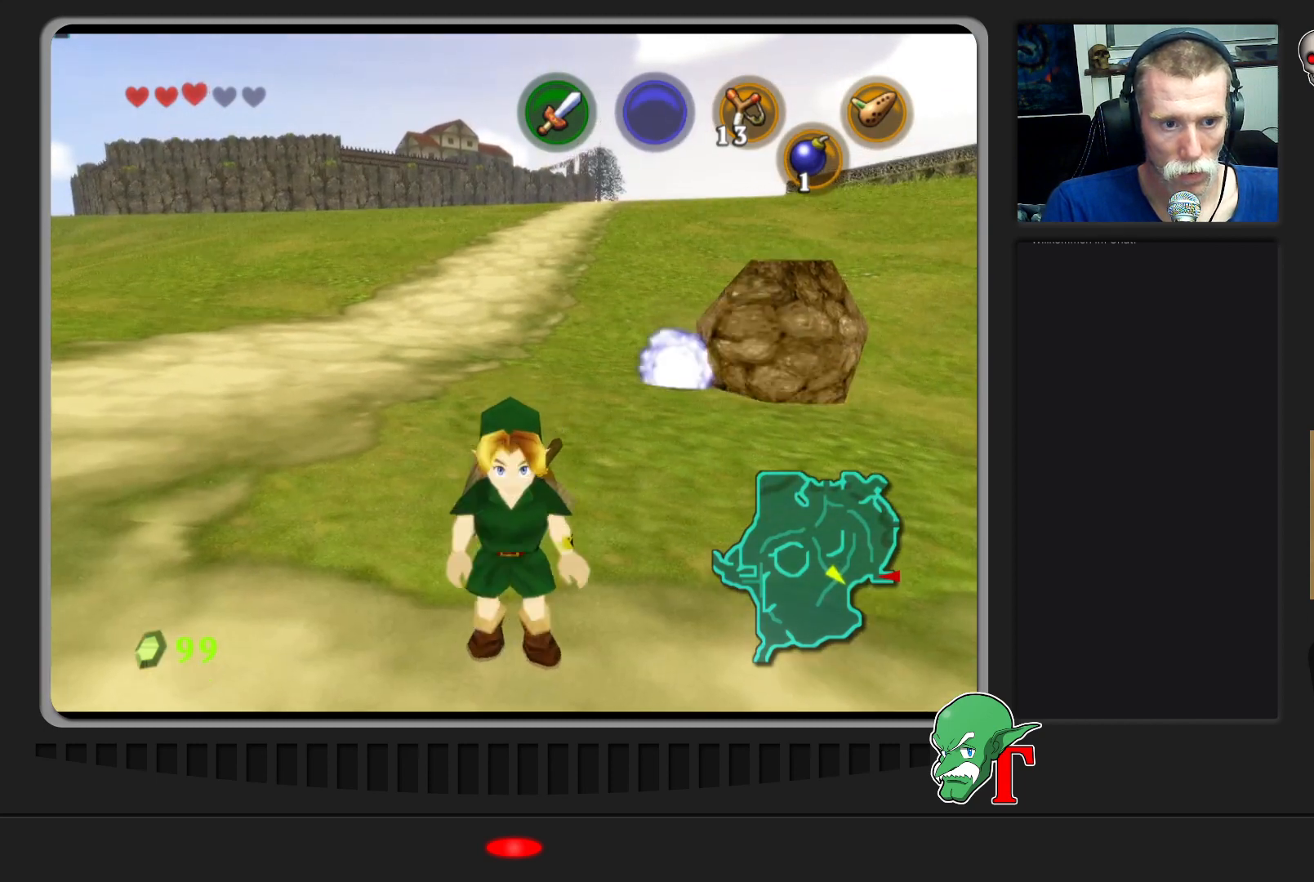
{"buttons": [], "left_stick": "up-right", "events": [[333, "left_stick", "right"], [400, "left_stick", "up-right"]]}
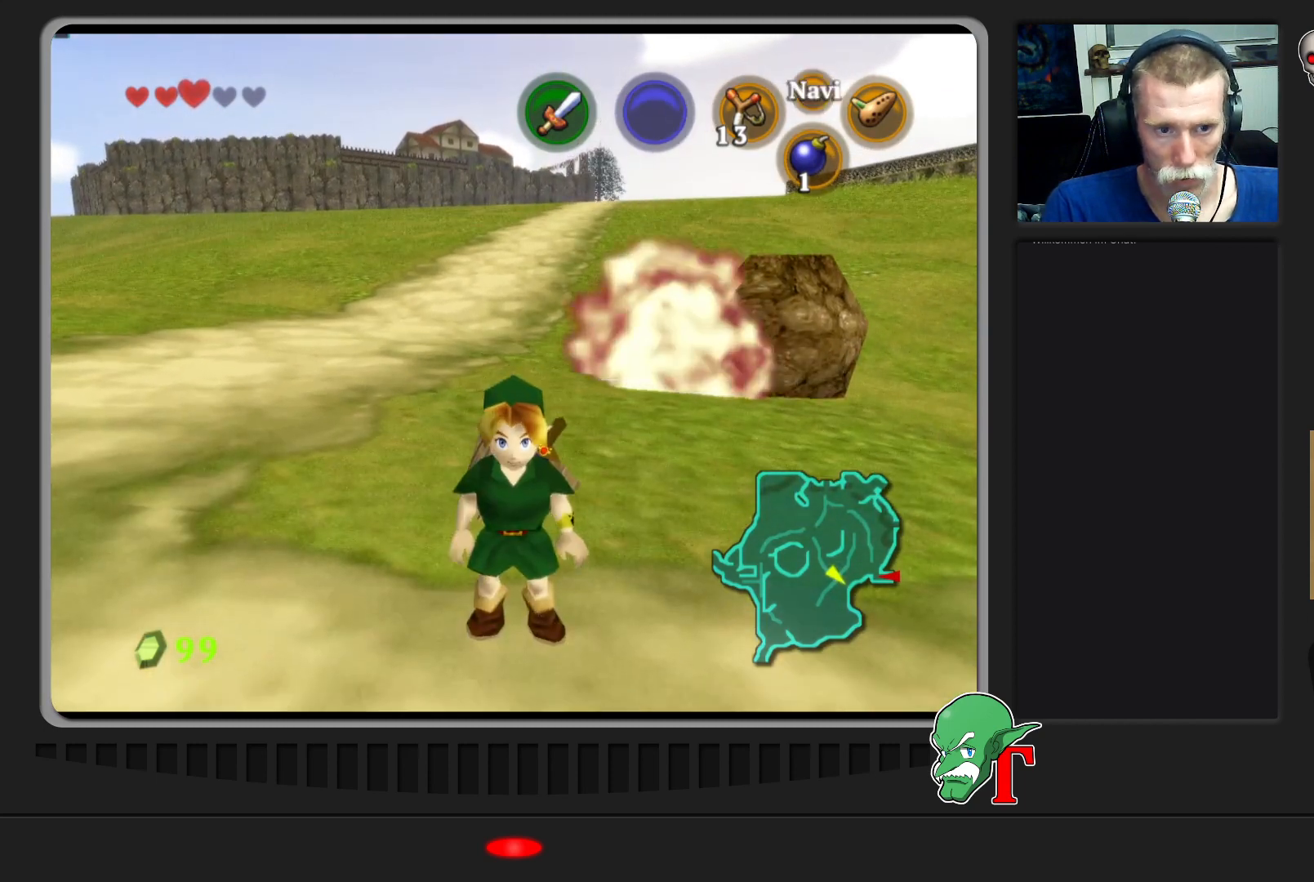
{"buttons": [], "left_stick": "up", "events": [[167, "left_stick", "up"]]}
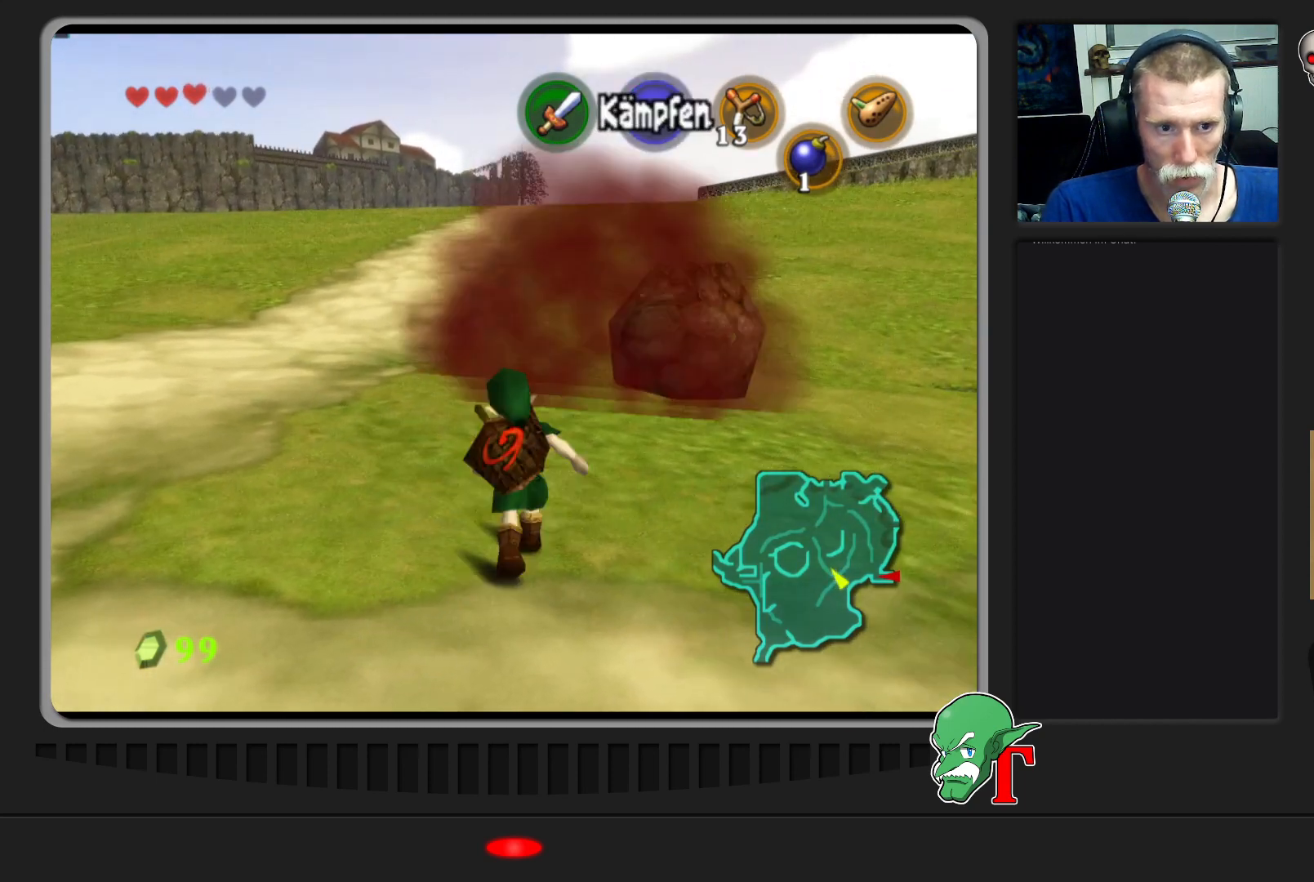
{"buttons": [], "left_stick": "up", "events": []}
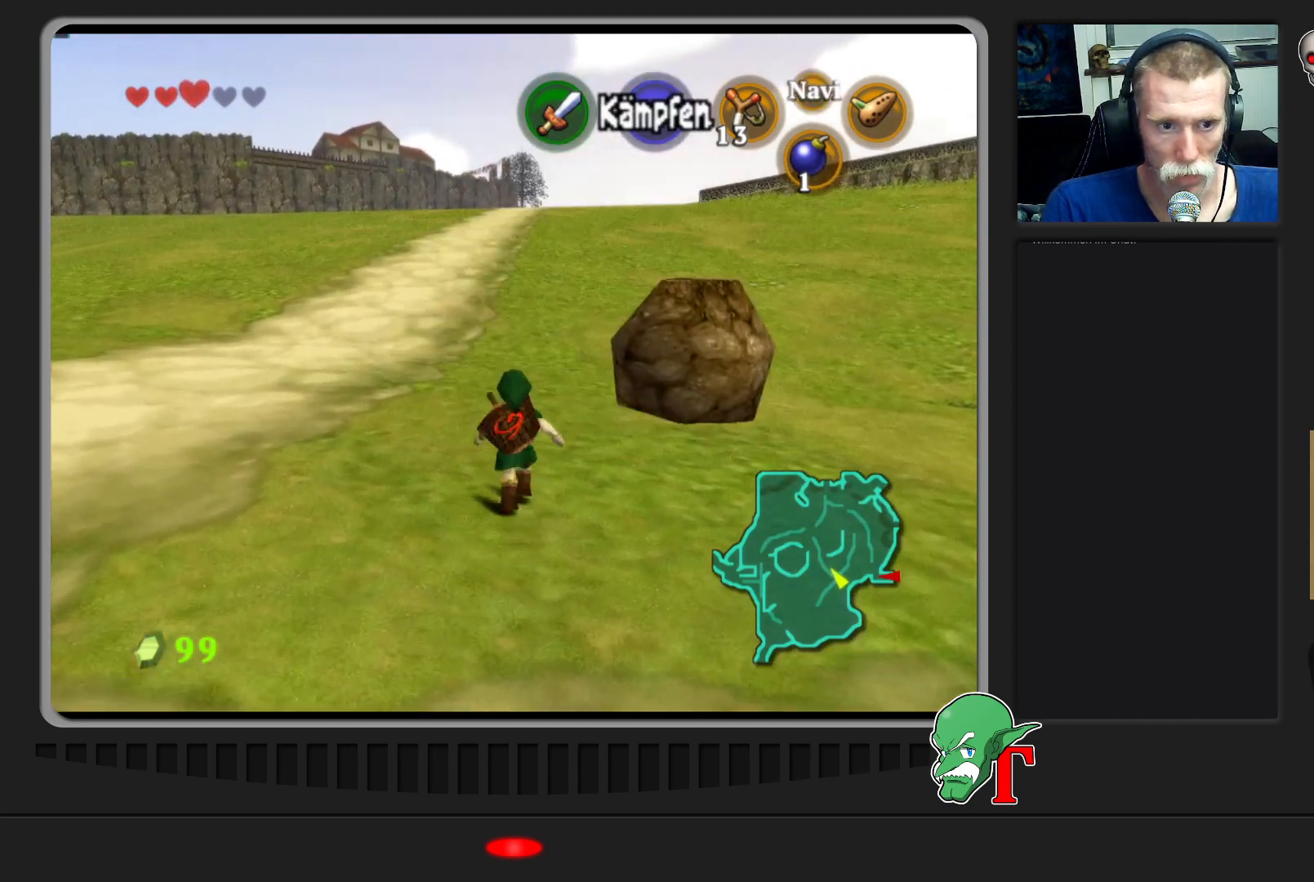
{"buttons": [], "left_stick": "up", "events": []}
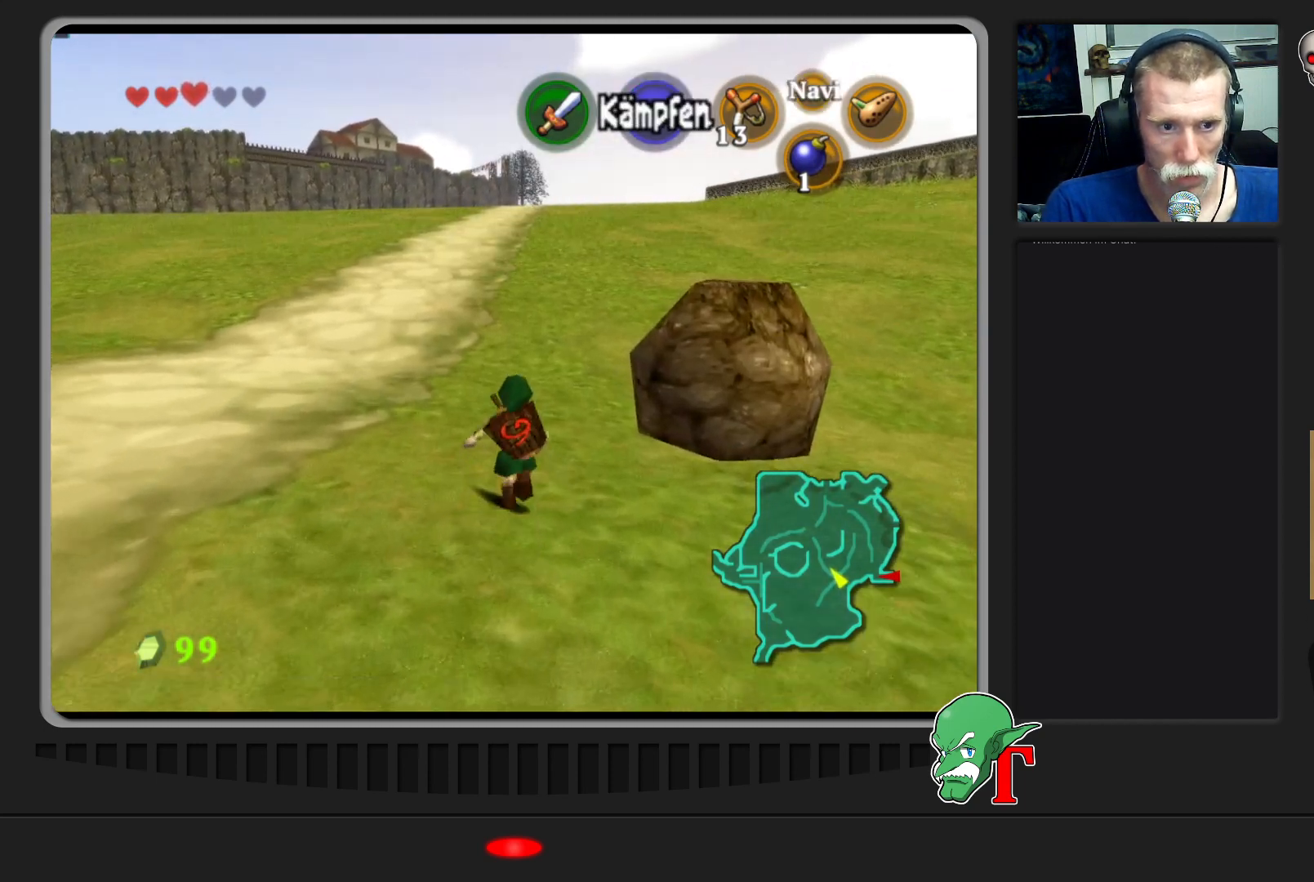
{"buttons": [], "left_stick": "up-left", "events": [[467, "left_stick", "up-left"]]}
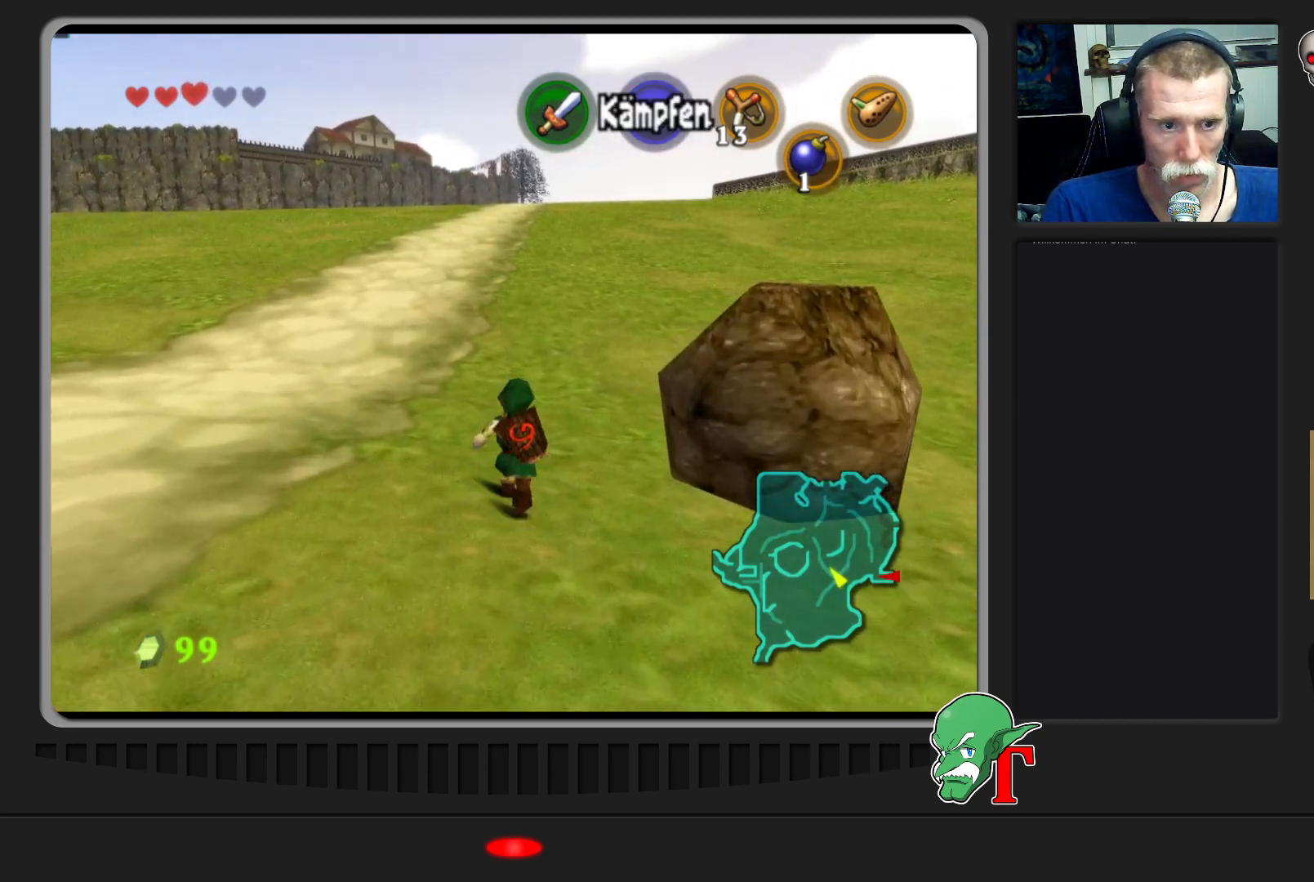
{"buttons": [], "left_stick": "up", "events": [[167, "left_stick", "up"]]}
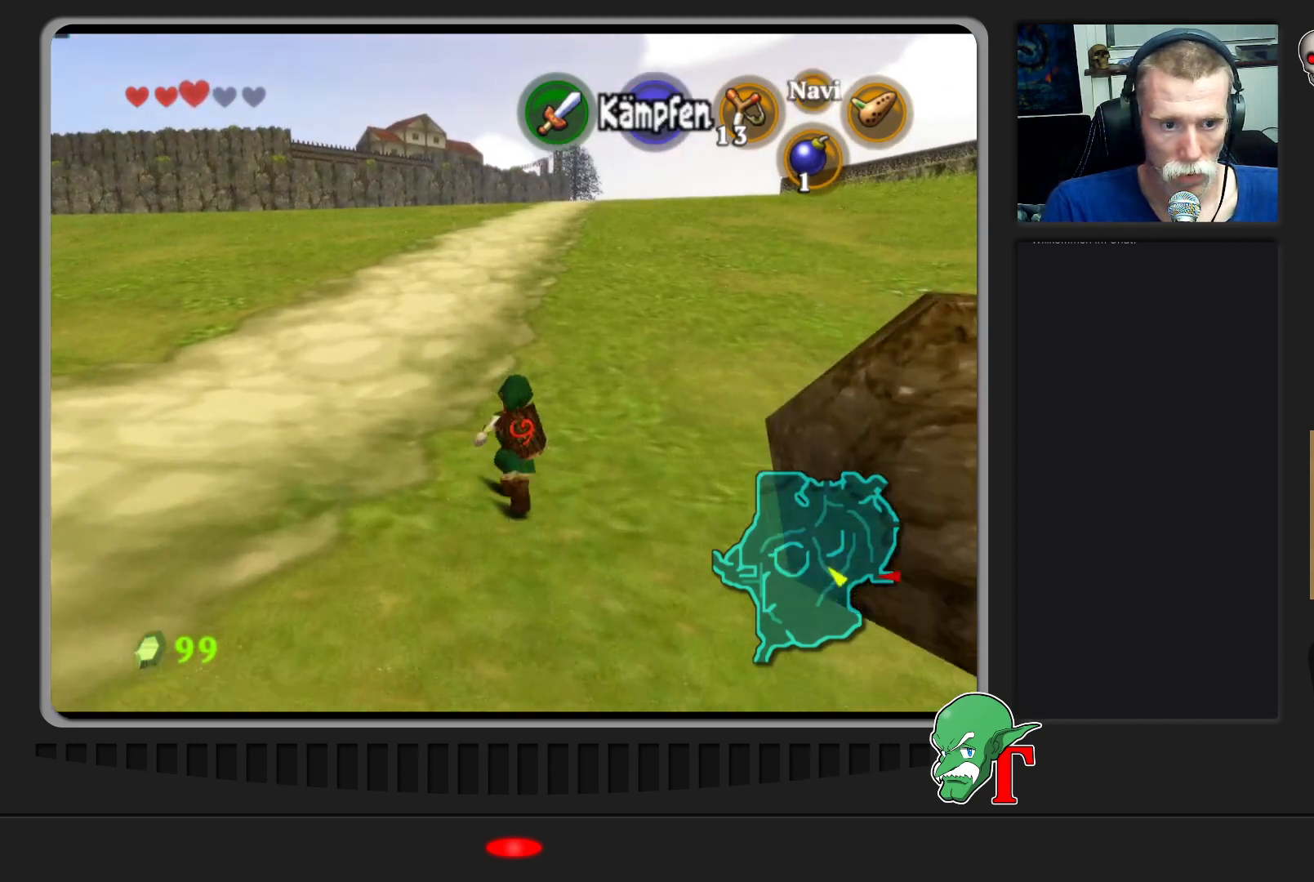
{"buttons": [], "left_stick": "up", "events": []}
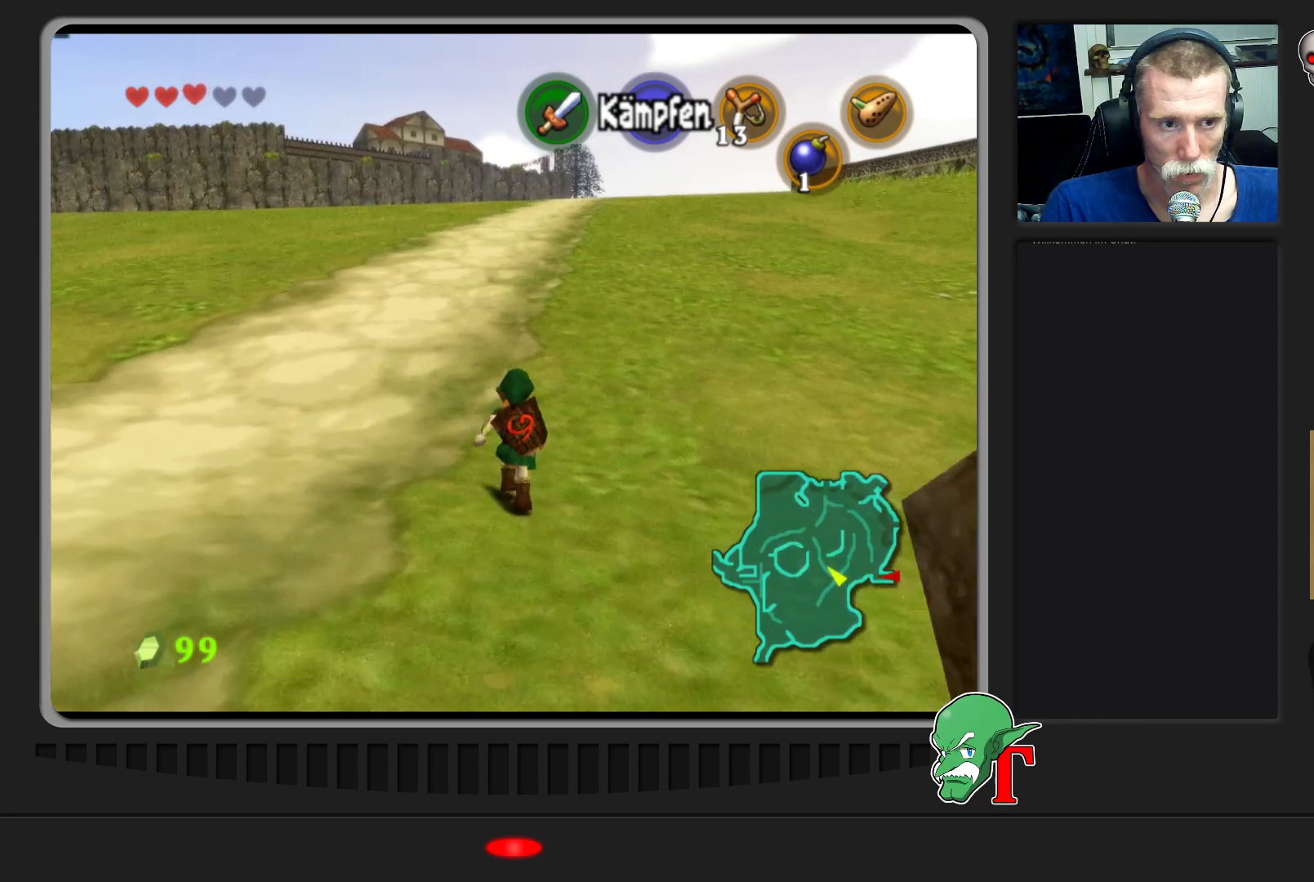
{"buttons": [], "left_stick": "up-left", "events": [[267, "left_stick", "up-left"]]}
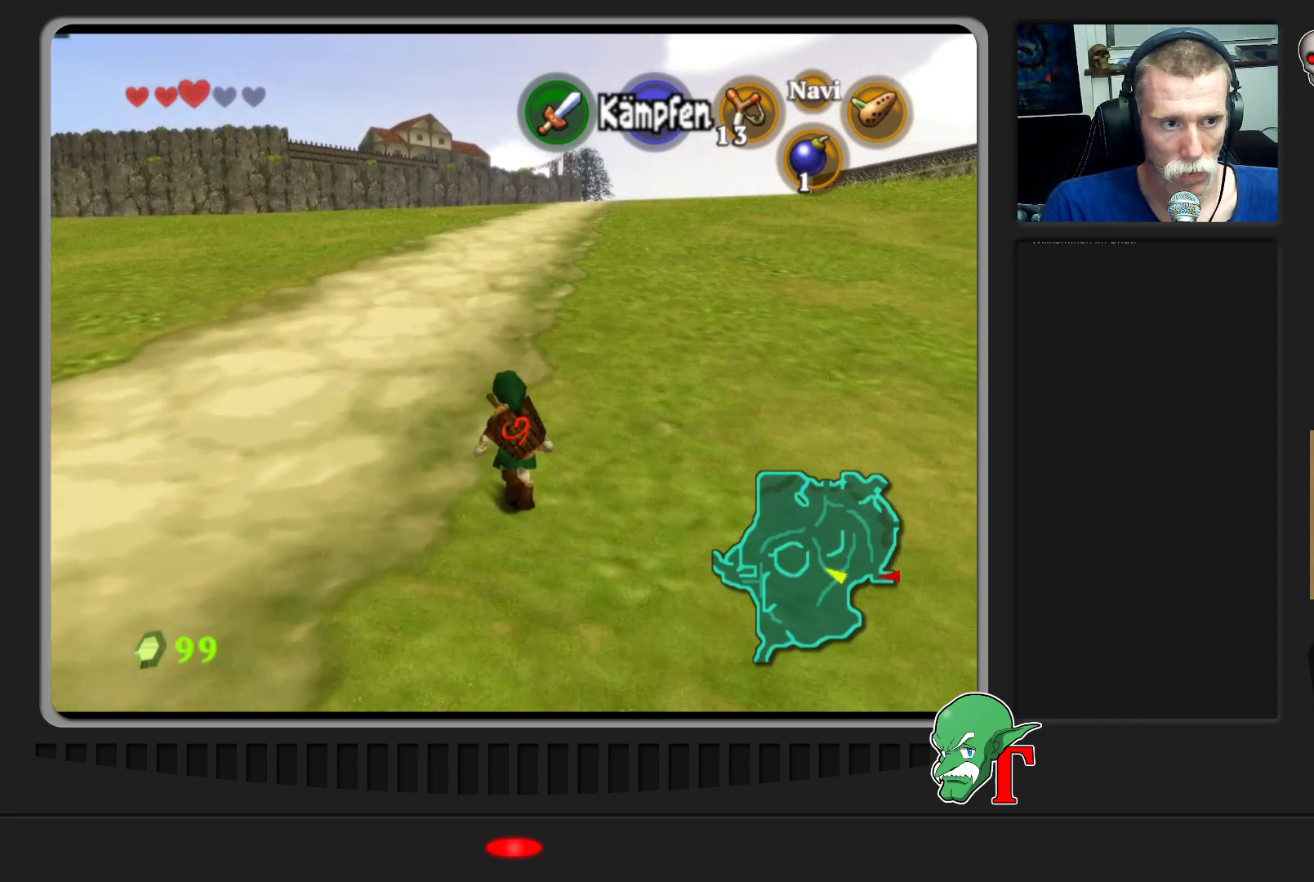
{"buttons": [], "left_stick": "up", "events": [[400, "left_stick", "up"]]}
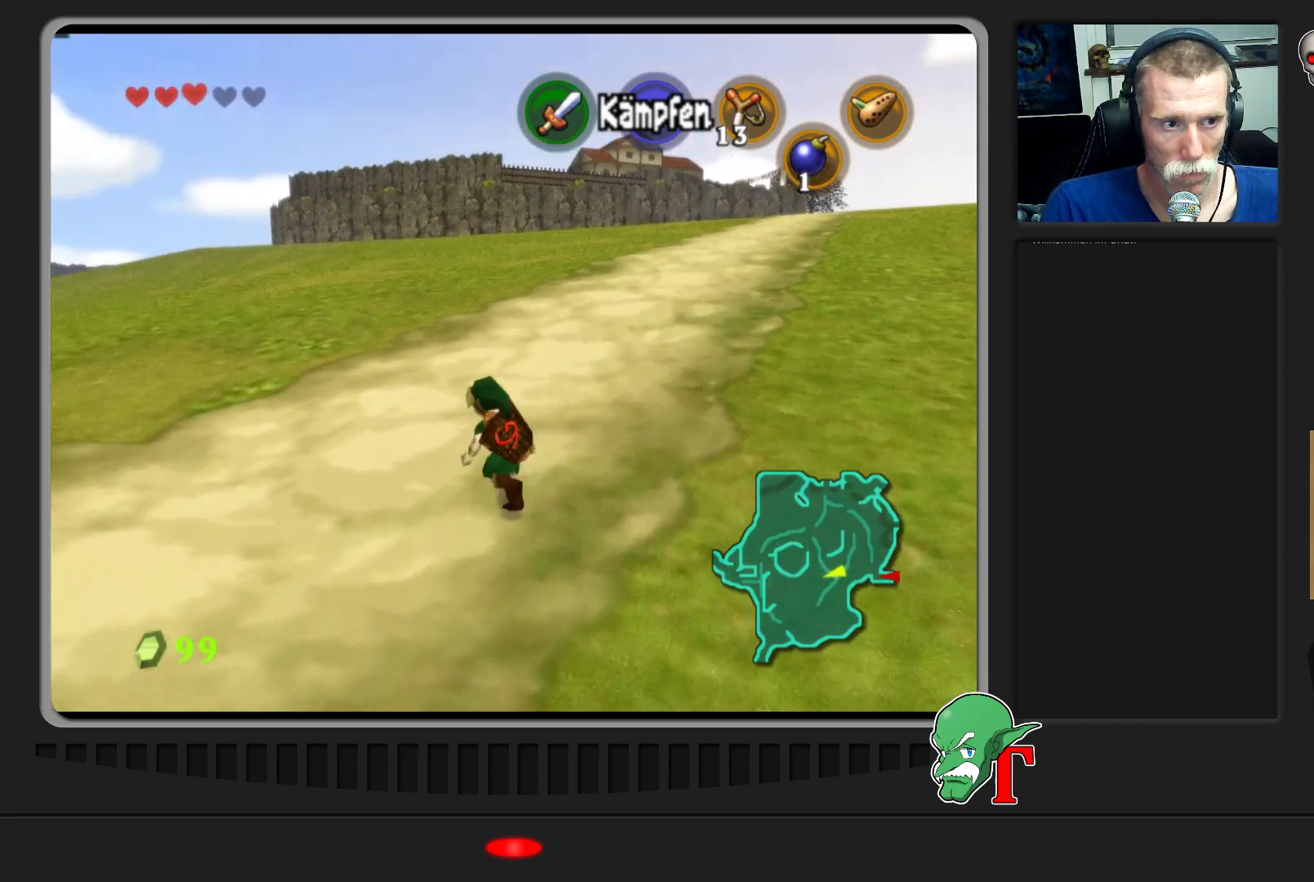
{"buttons": [], "left_stick": "up", "events": []}
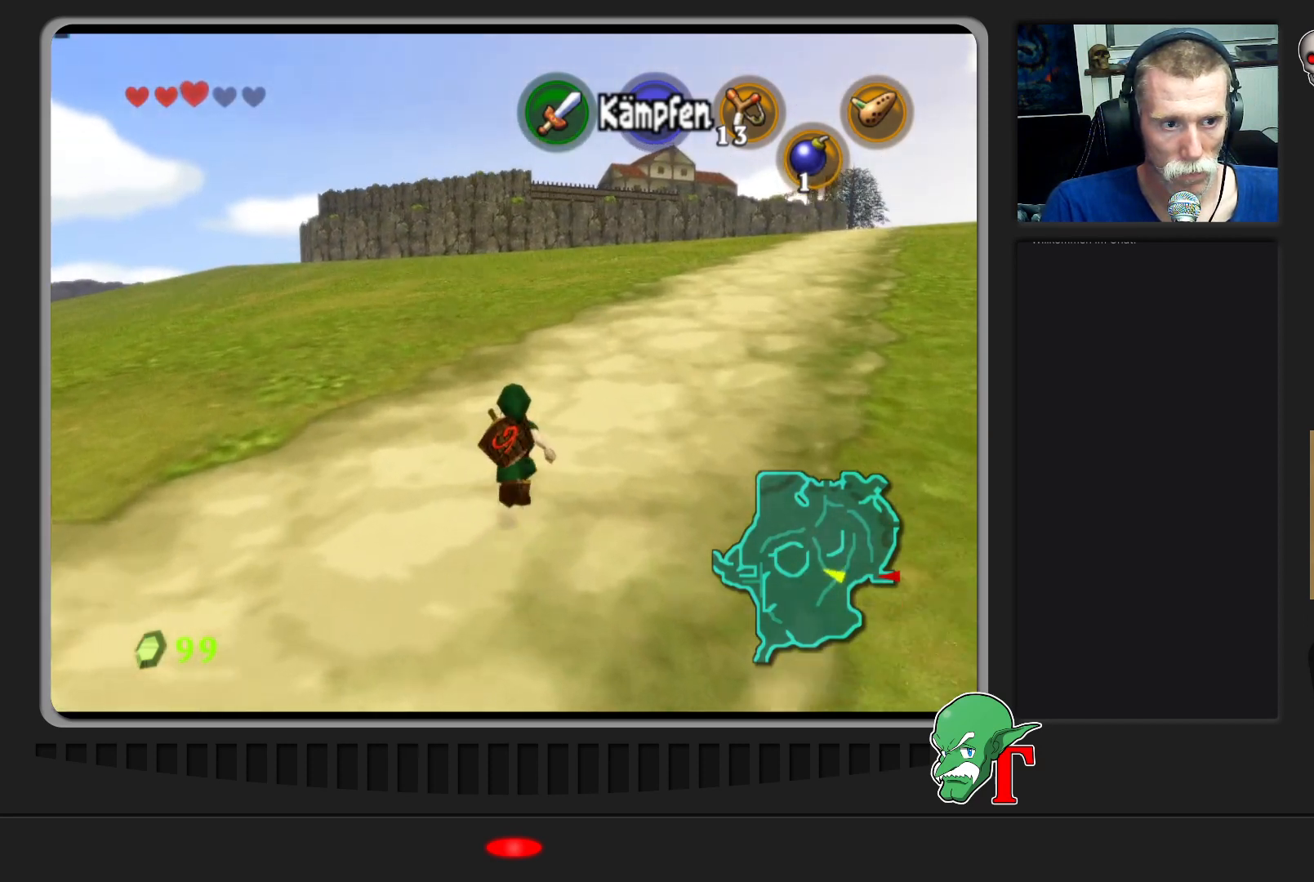
{"buttons": [], "left_stick": "up", "events": []}
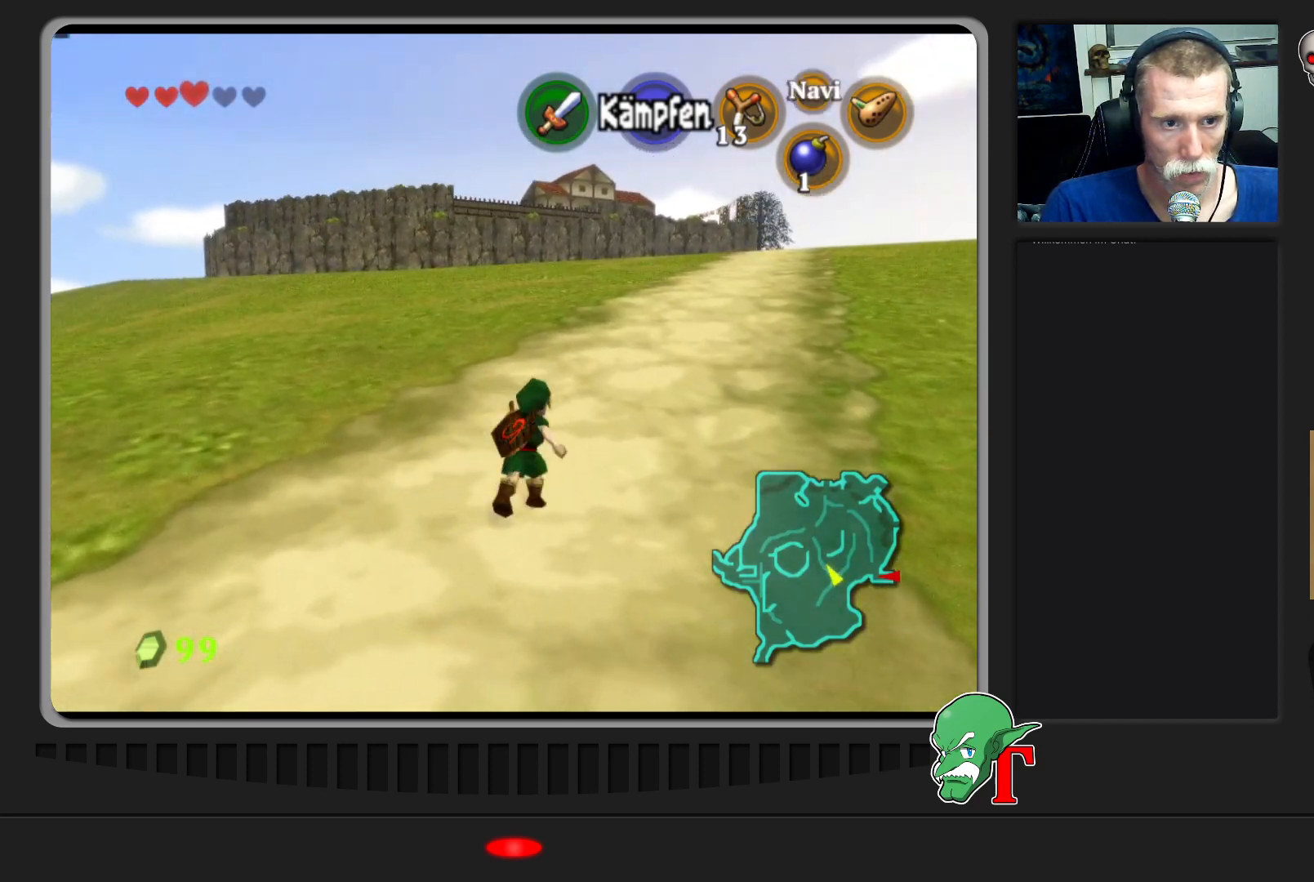
{"buttons": [], "left_stick": "up", "events": []}
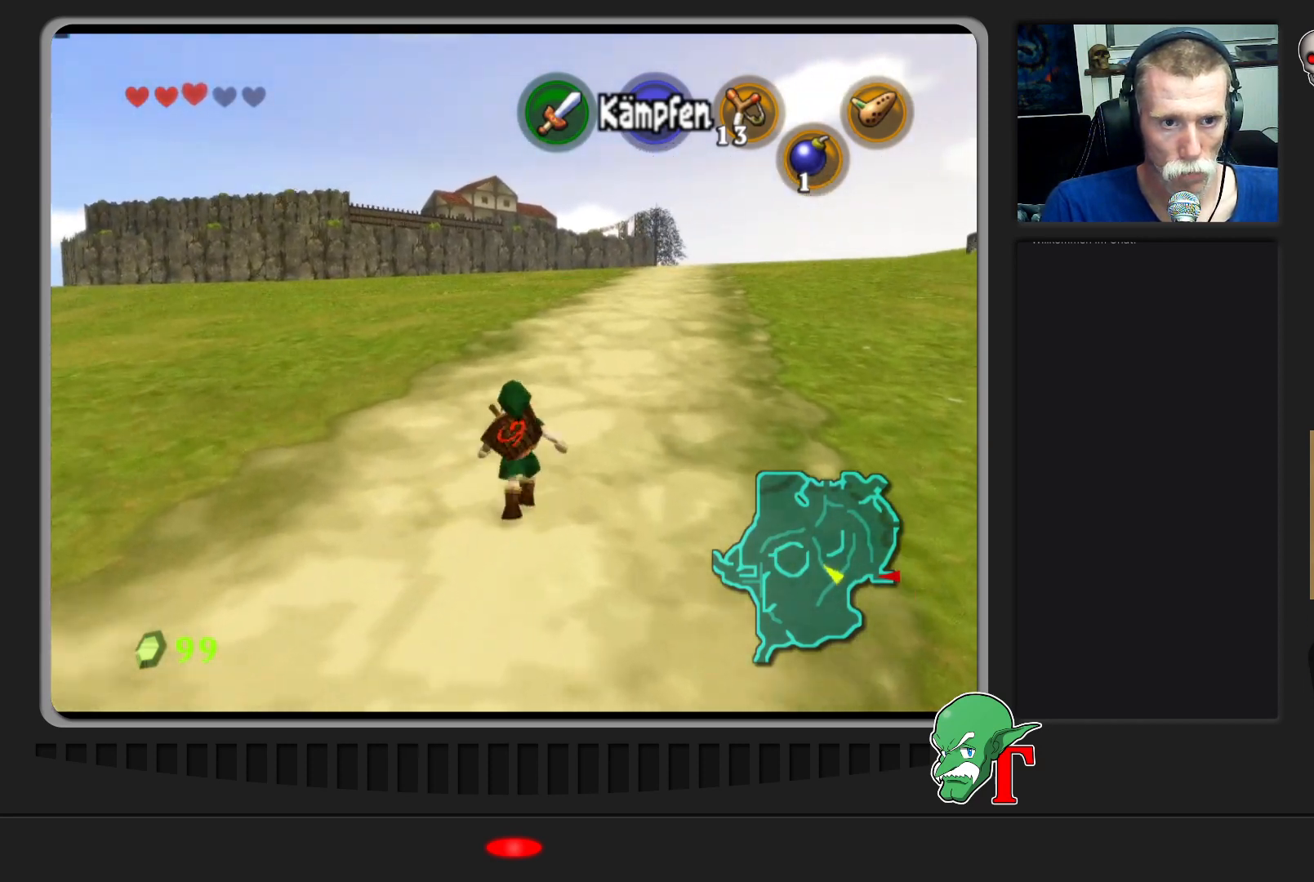
{"buttons": [], "left_stick": "up", "events": []}
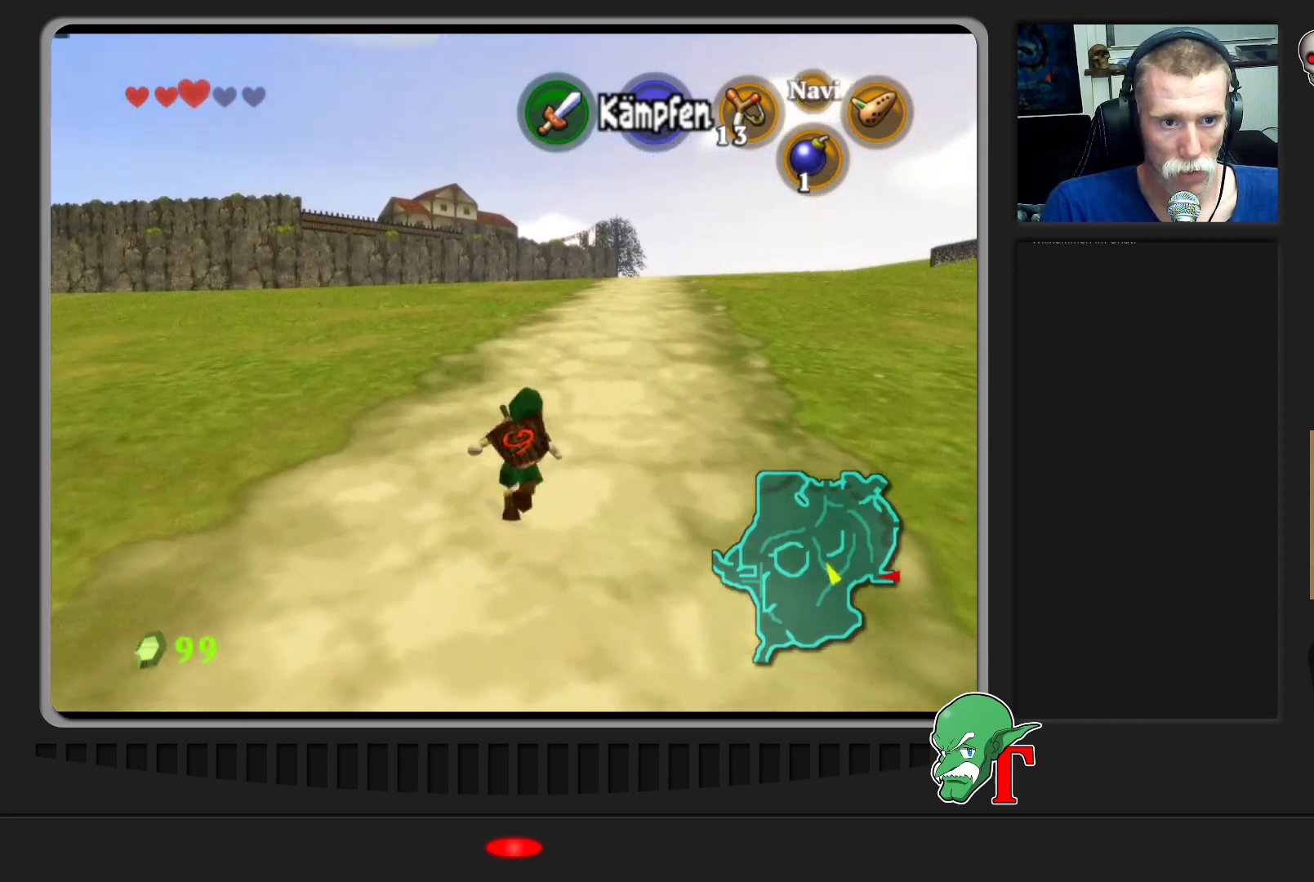
{"buttons": [], "left_stick": "up", "events": []}
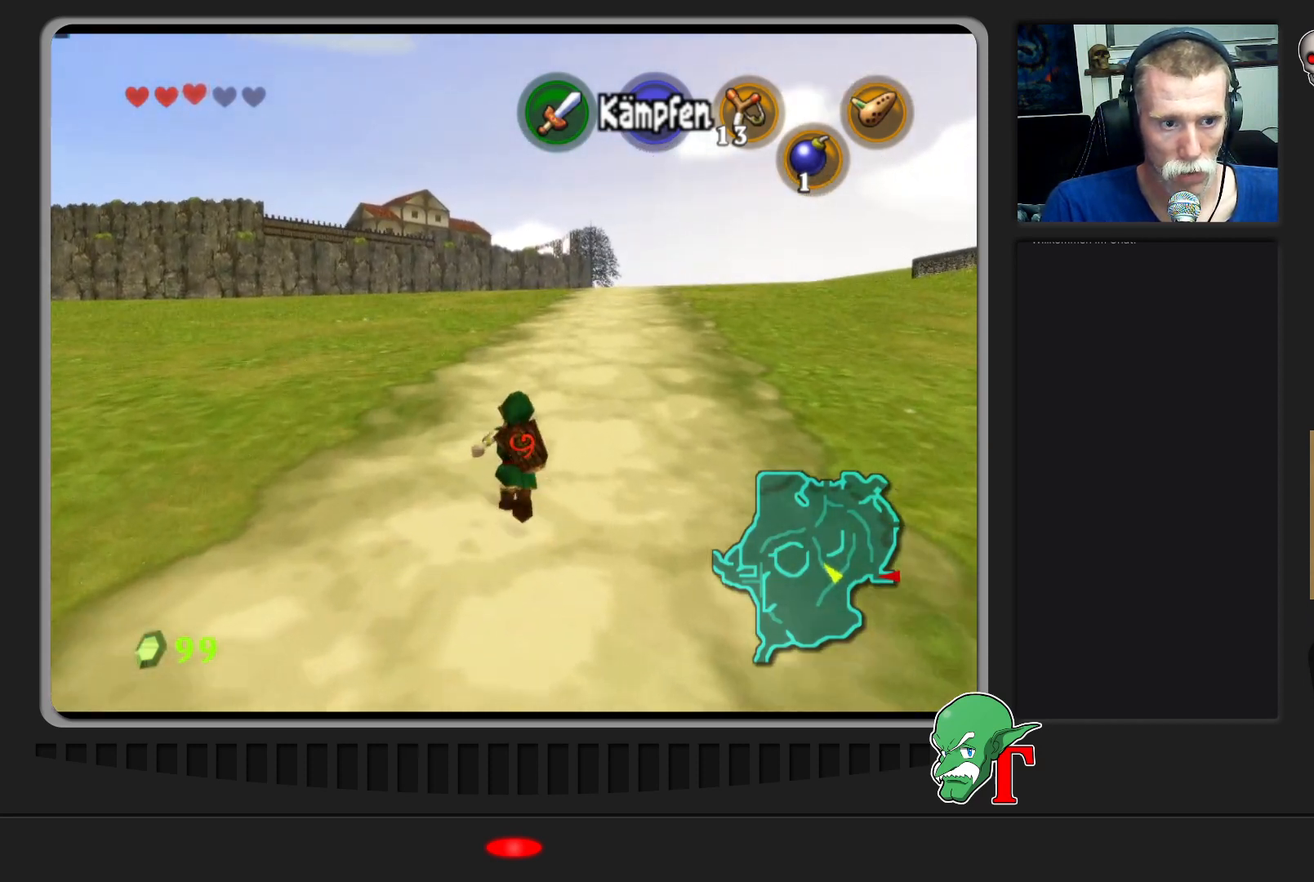
{"buttons": [], "left_stick": "up", "events": [[67, "A", "down"], [367, "A", "up"]]}
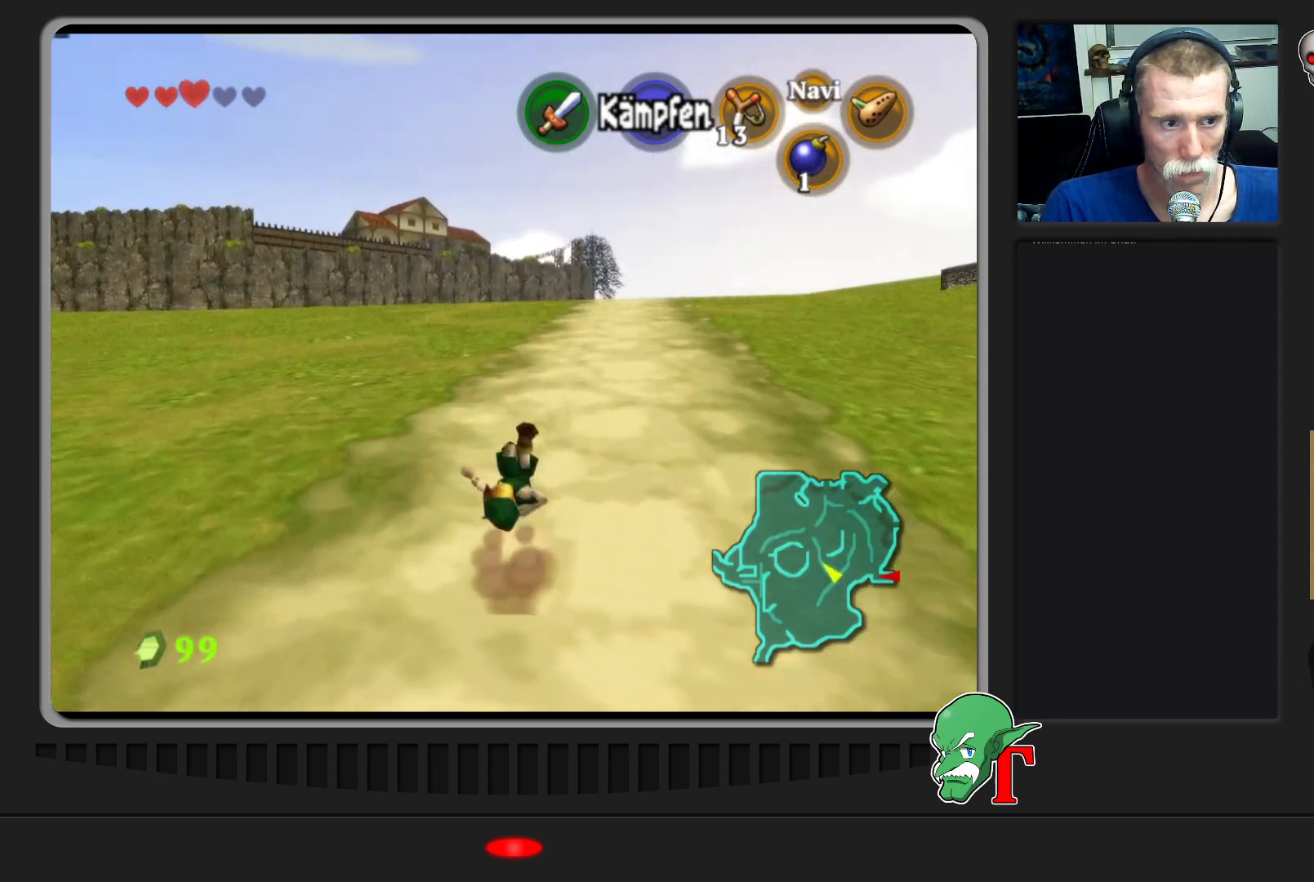
{"buttons": [], "left_stick": "up", "events": []}